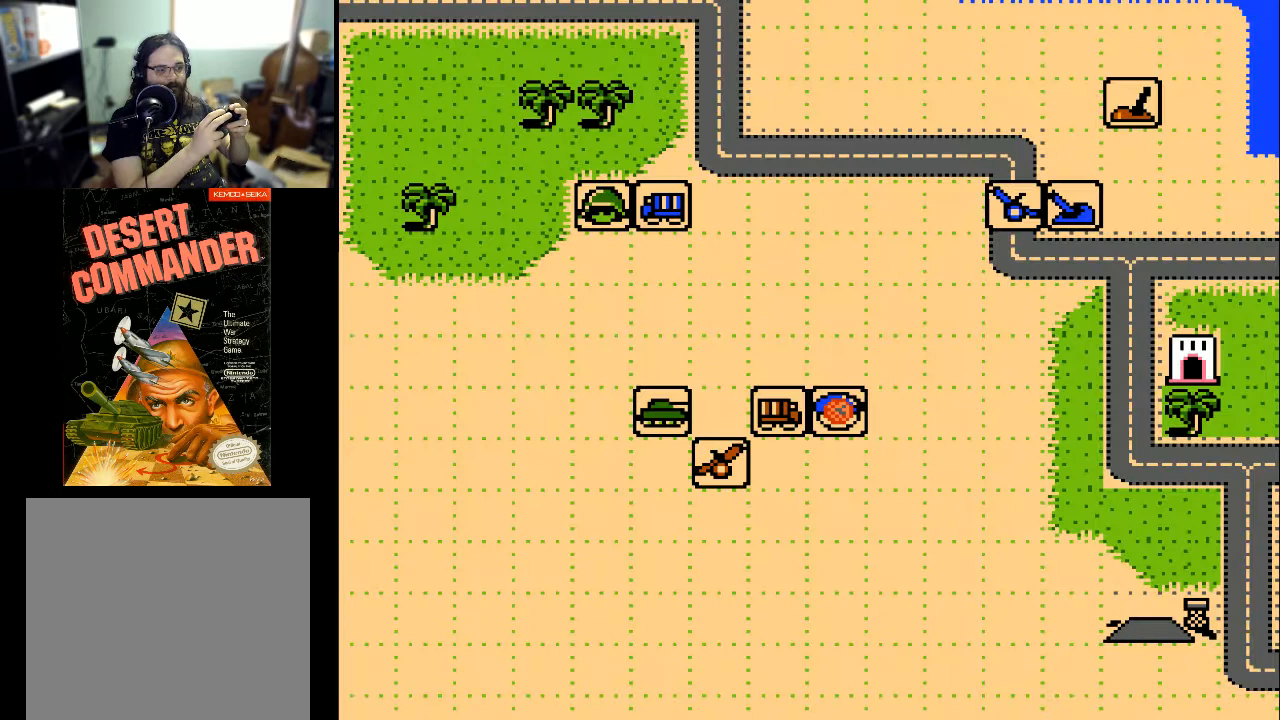
Gameplay with a controller (Xbox layout); each line is a JSON object with the inputs held at the frame after it. "events" lists button and stick changes between this image and that frame as [ms after this image, input, new state], when the widget could be followed in between. Not read: left_stick right_stick.
{"buttons": [], "events": [[233, "DPAD_LEFT", "down"], [300, "DPAD_LEFT", "up"]]}
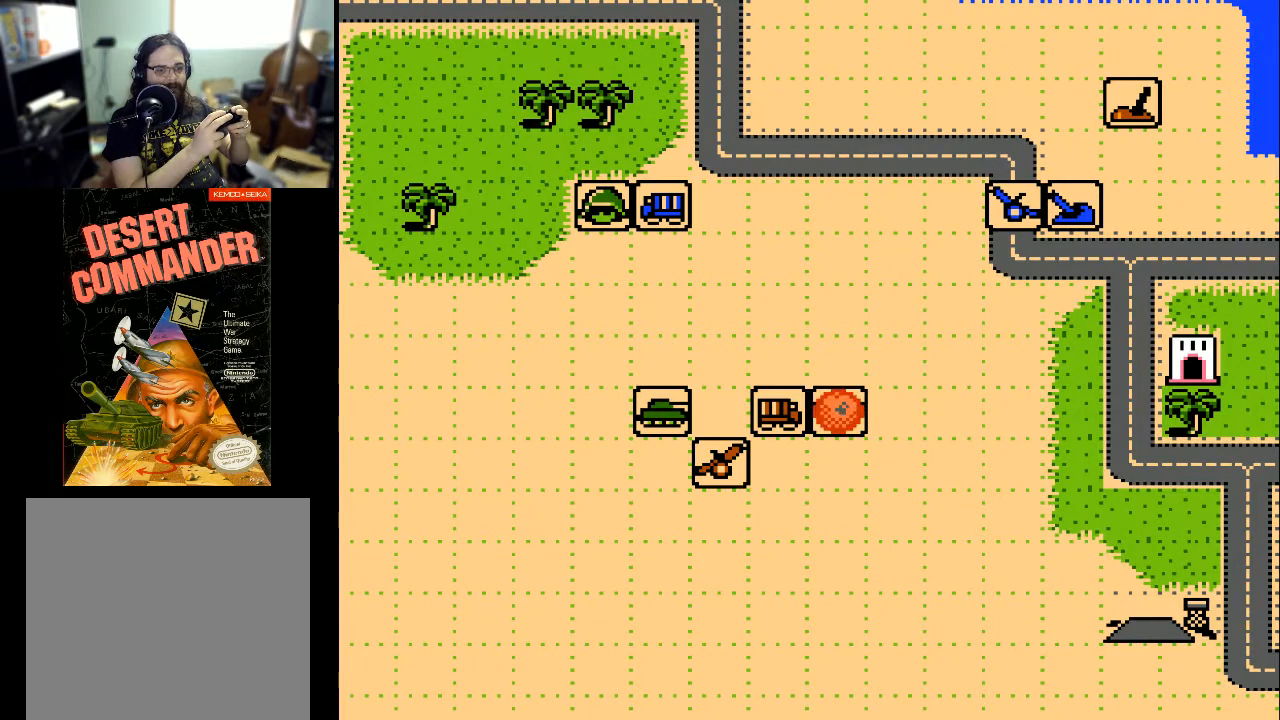
{"buttons": [], "events": []}
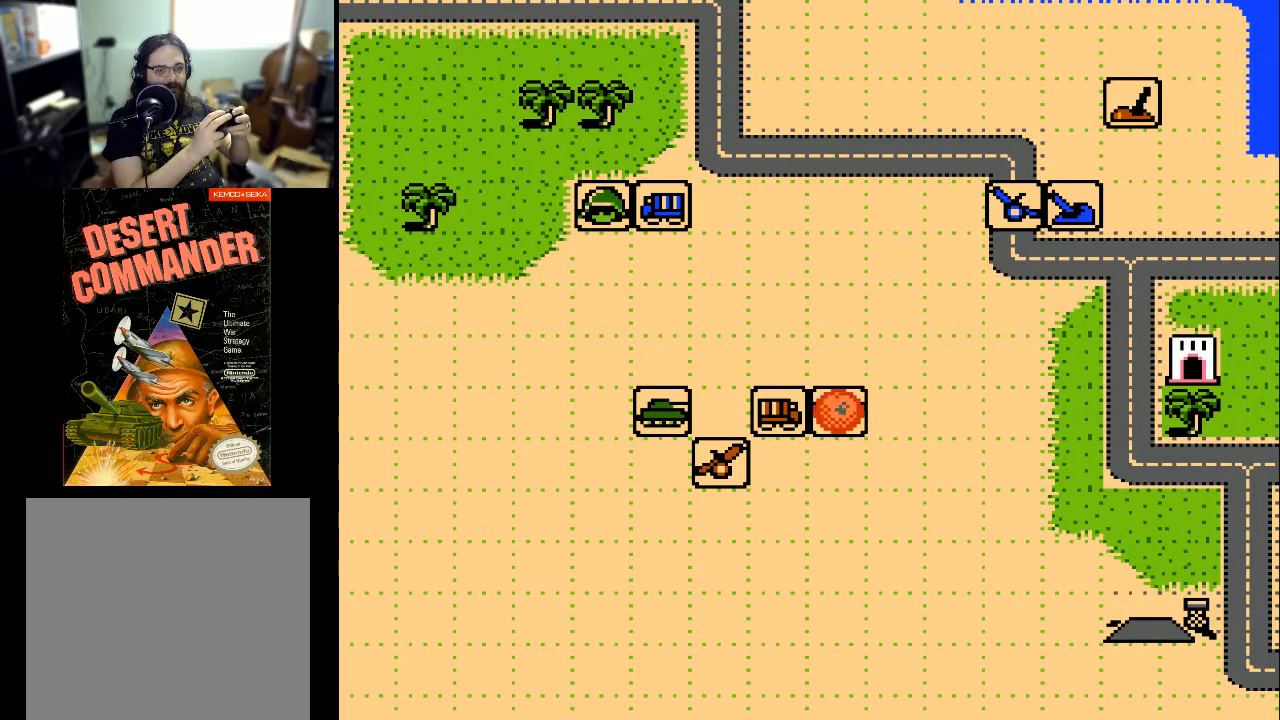
{"buttons": [], "events": []}
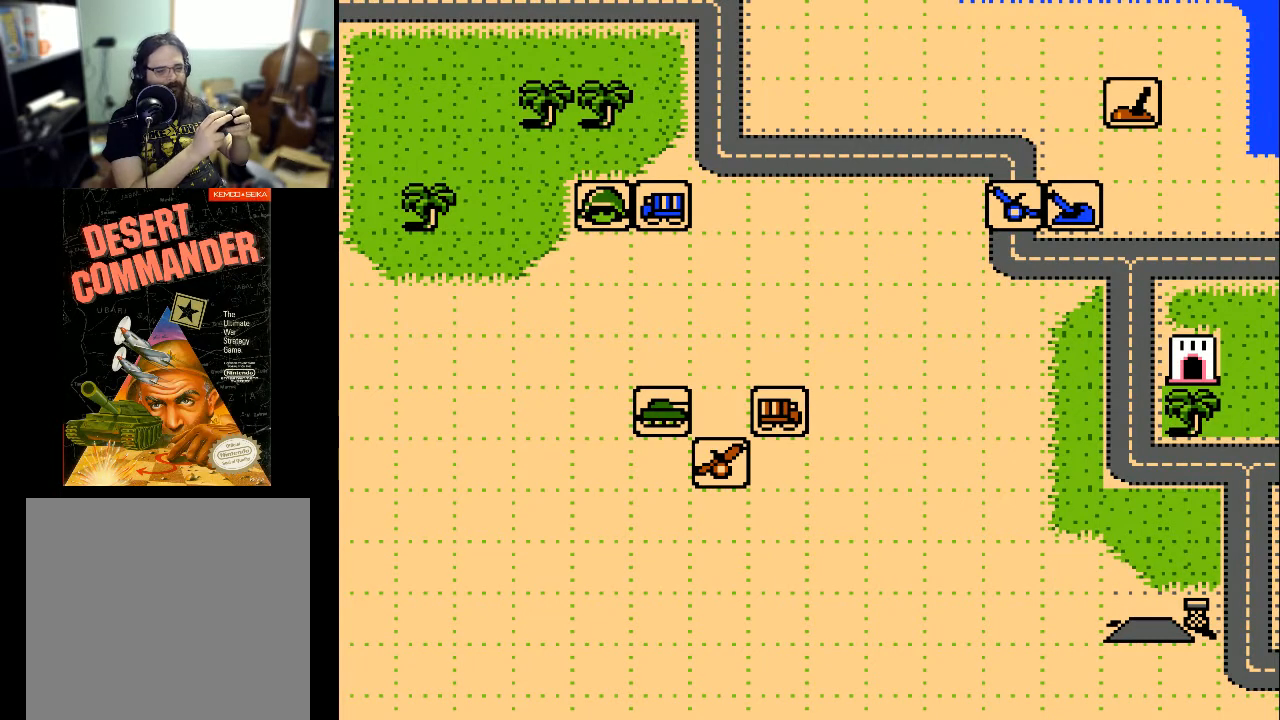
{"buttons": [], "events": [[100, "DPAD_LEFT", "down"], [500, "DPAD_LEFT", "up"]]}
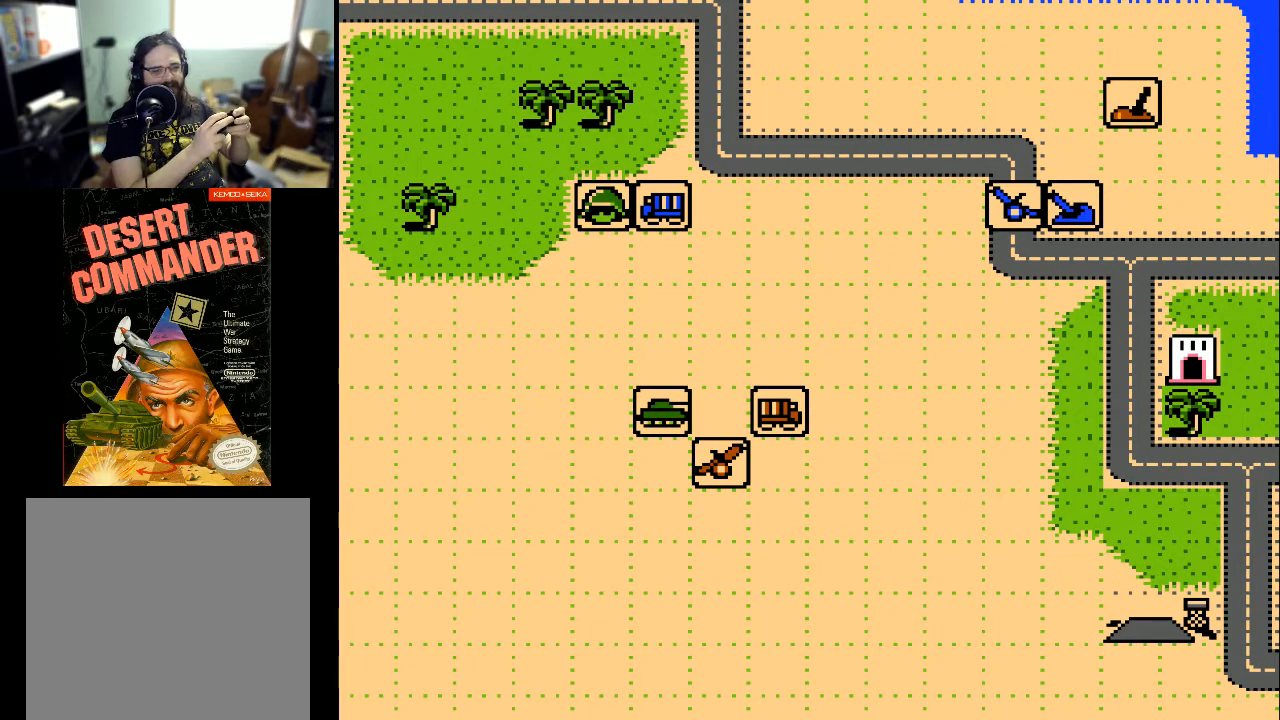
{"buttons": [], "events": [[300, "DPAD_LEFT", "down"], [500, "DPAD_LEFT", "up"]]}
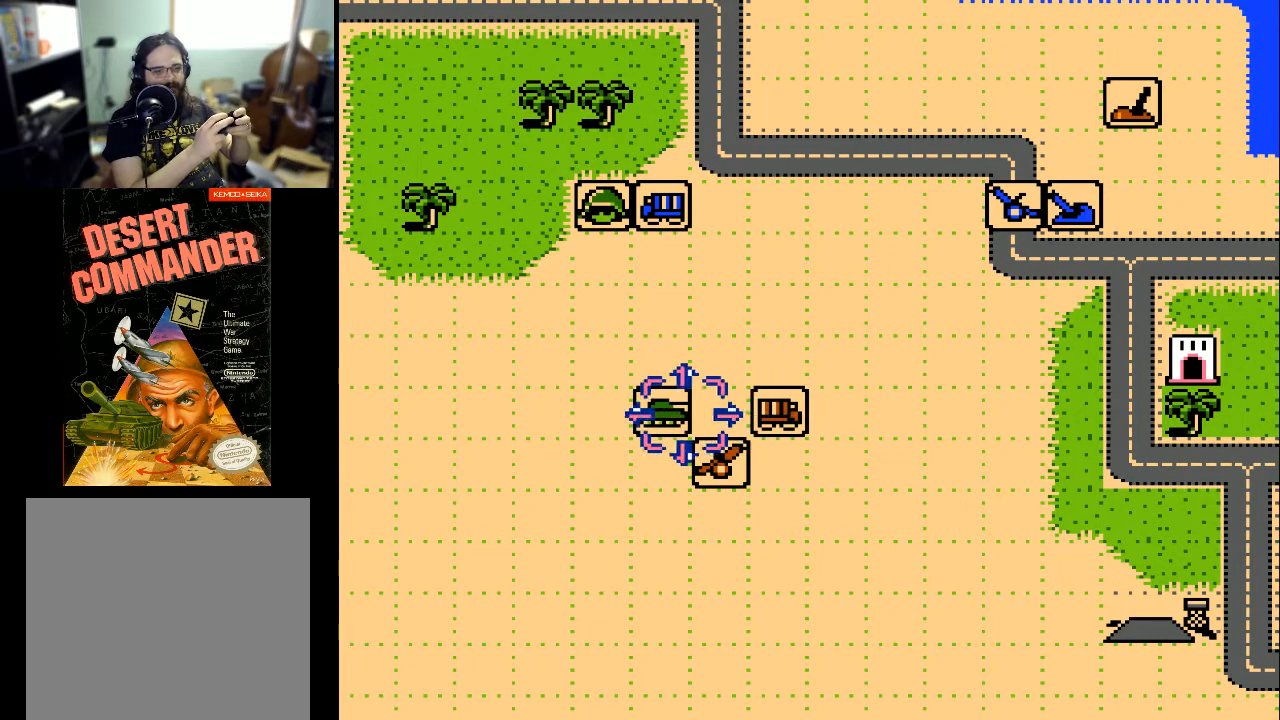
{"buttons": [], "events": [[233, "A", "down"], [367, "A", "up"]]}
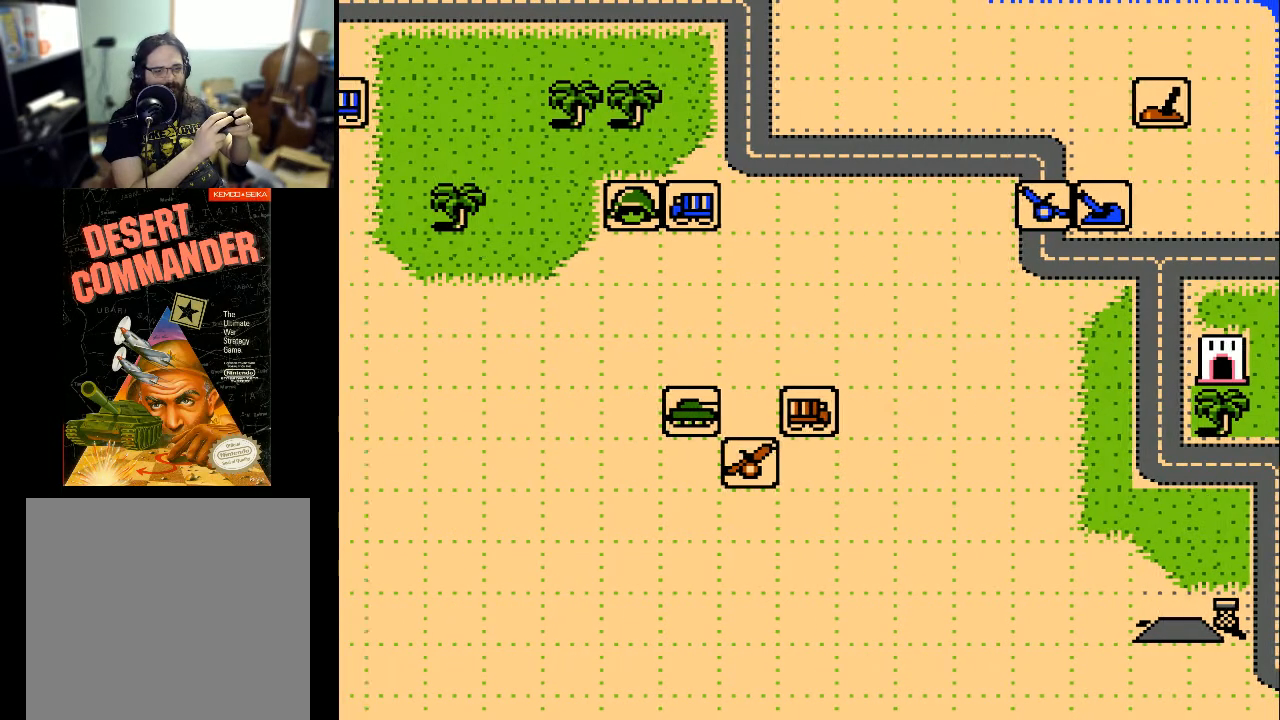
{"buttons": [], "events": []}
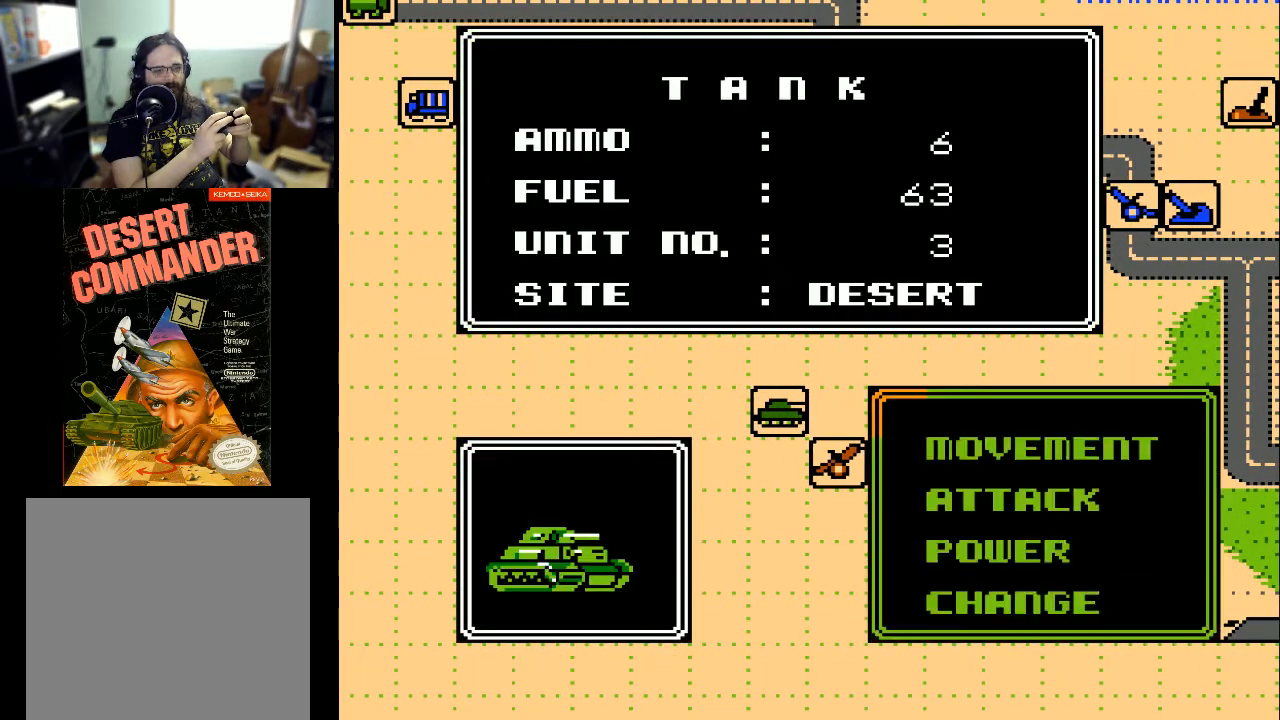
{"buttons": [], "events": [[267, "A", "down"], [400, "A", "up"]]}
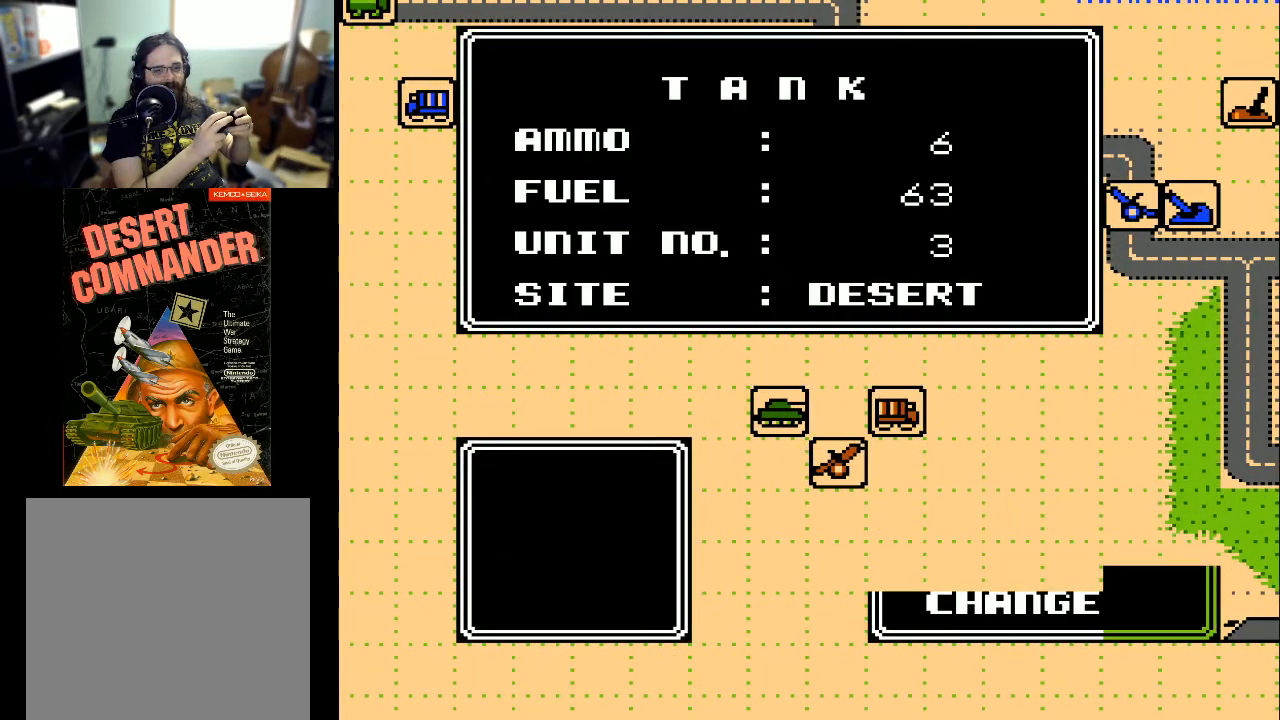
{"buttons": [], "events": []}
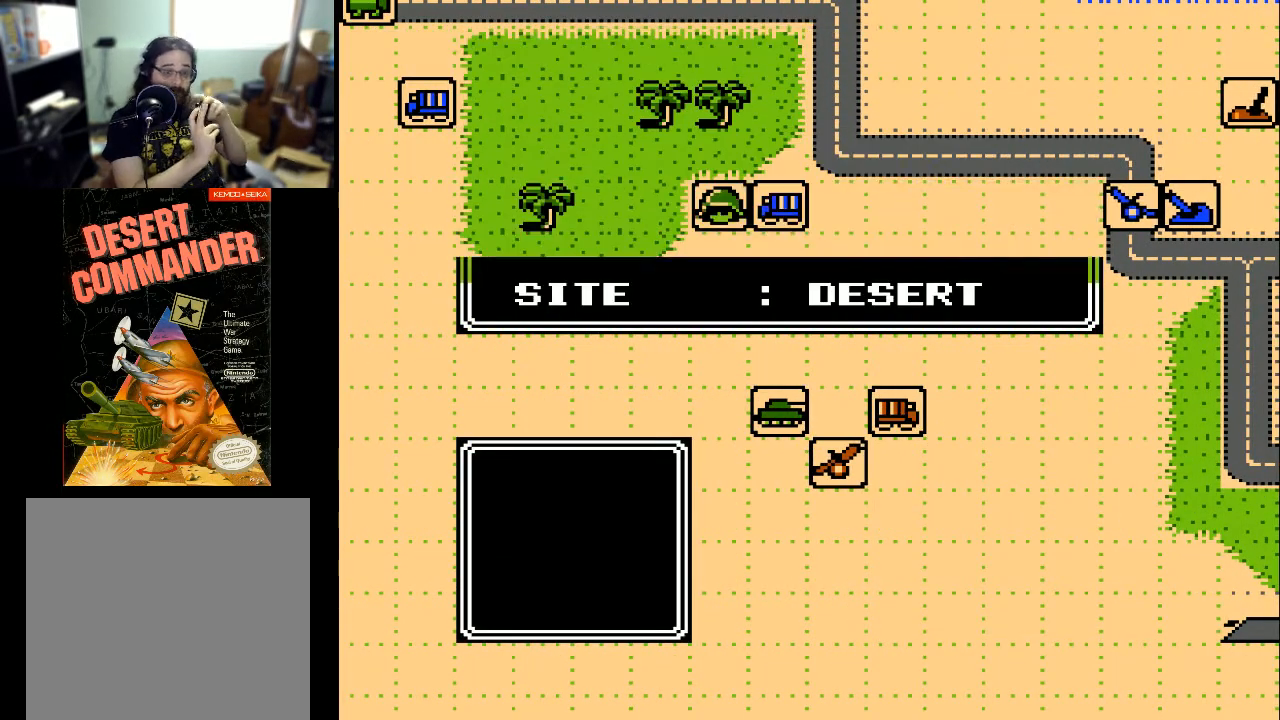
{"buttons": ["DPAD_UP"], "events": [[67, "DPAD_UP", "down"]]}
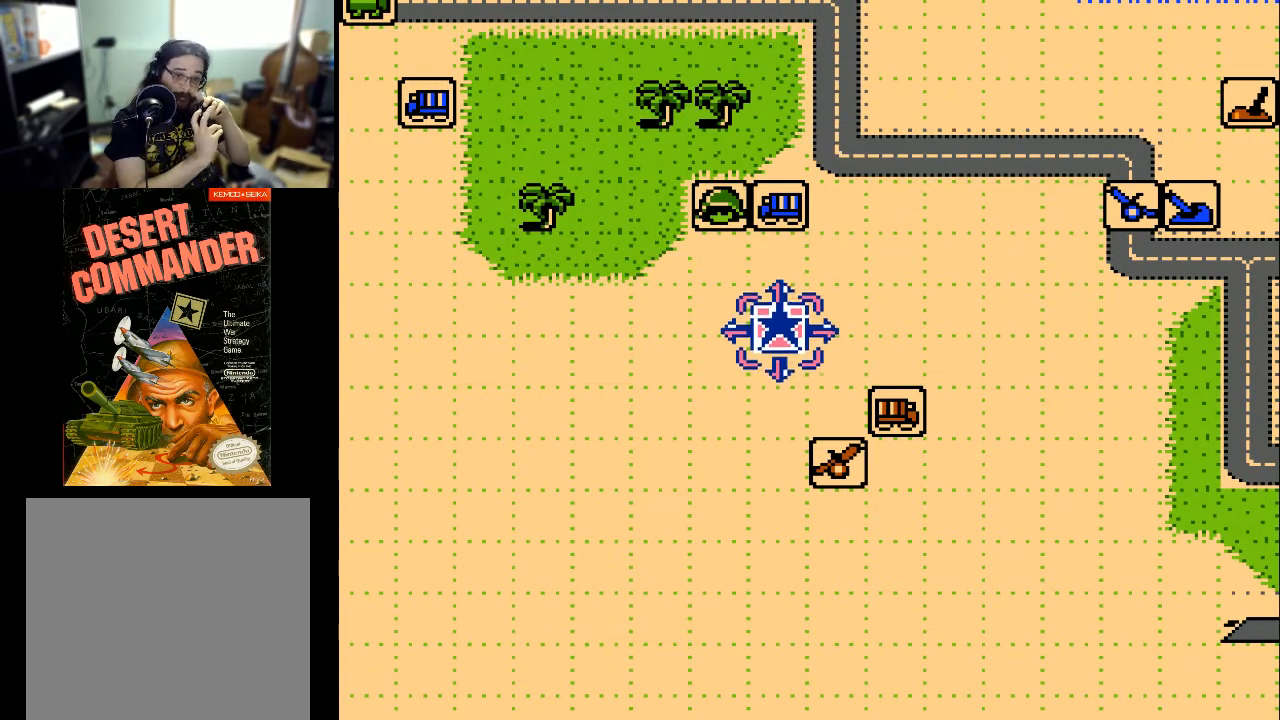
{"buttons": [], "events": [[167, "DPAD_UP", "up"]]}
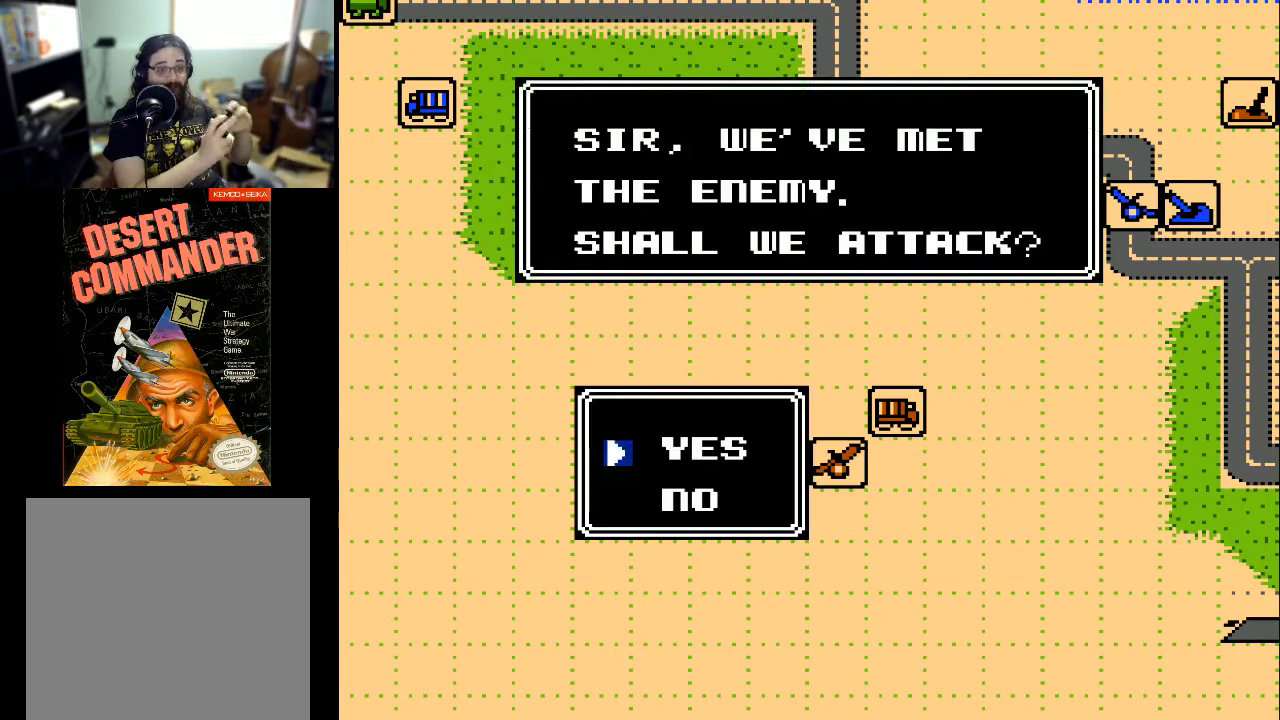
{"buttons": [], "events": [[167, "A", "down"], [300, "A", "up"]]}
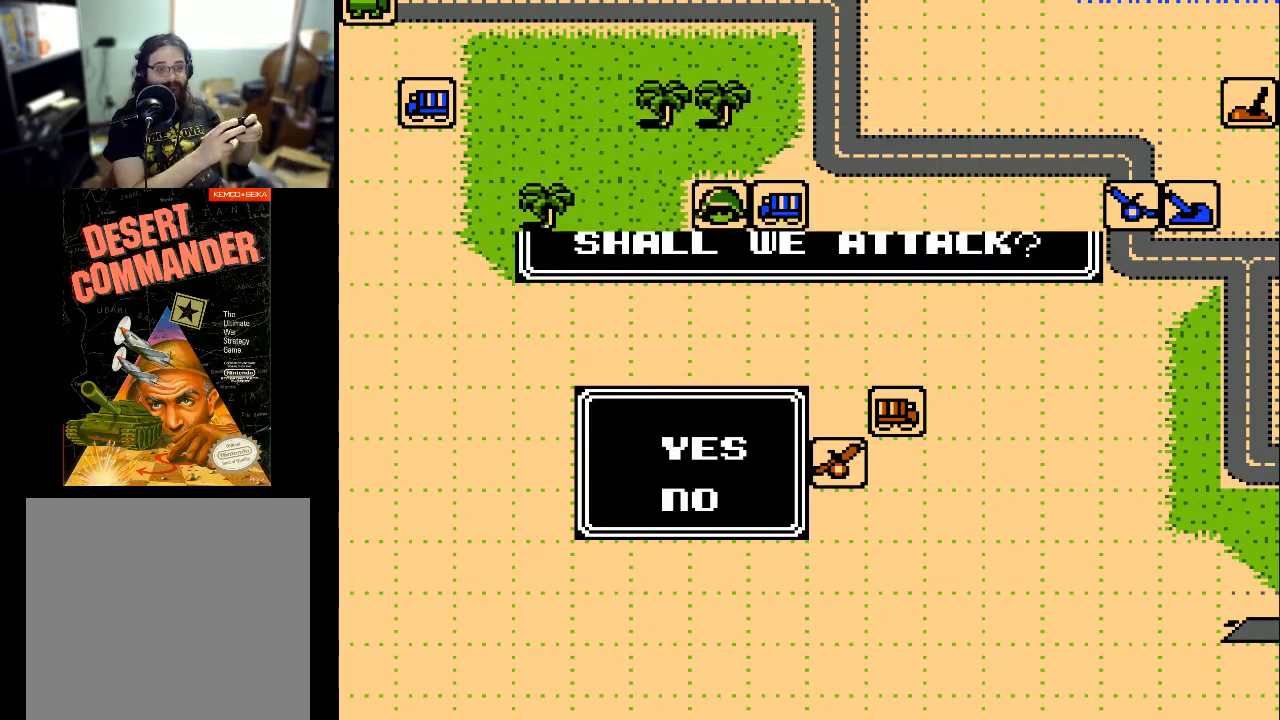
{"buttons": [], "events": []}
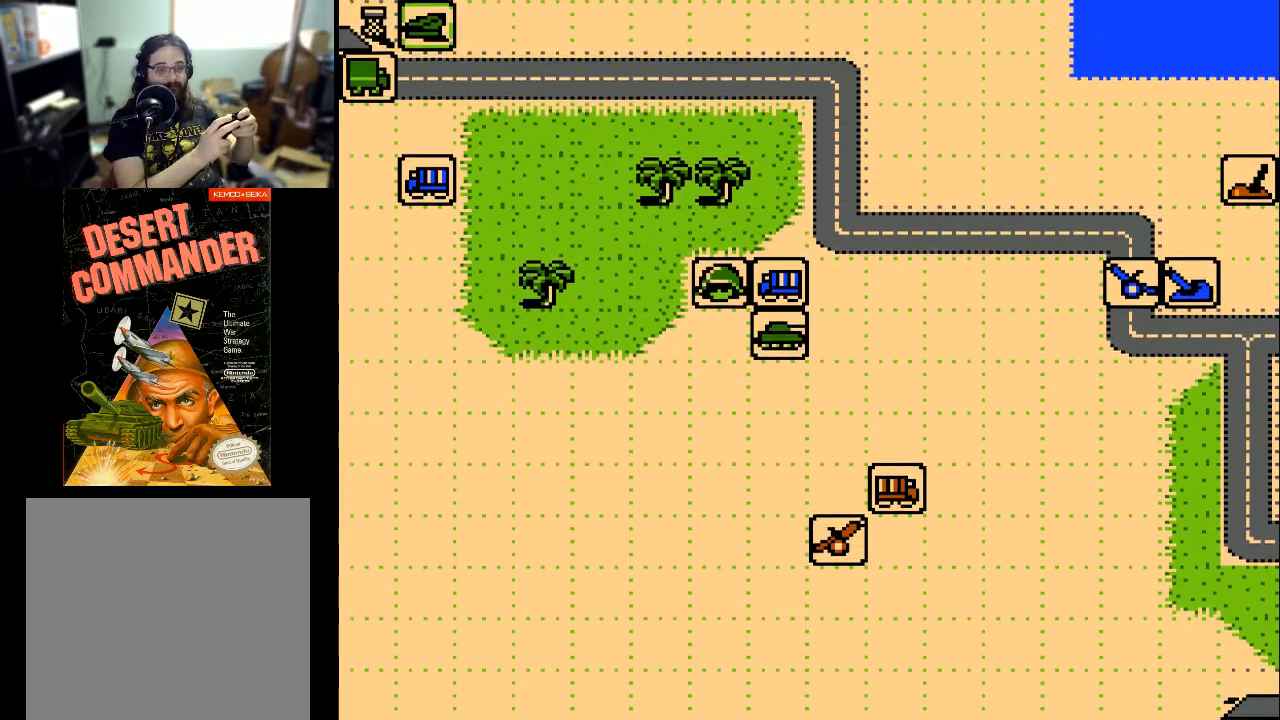
{"buttons": [], "events": []}
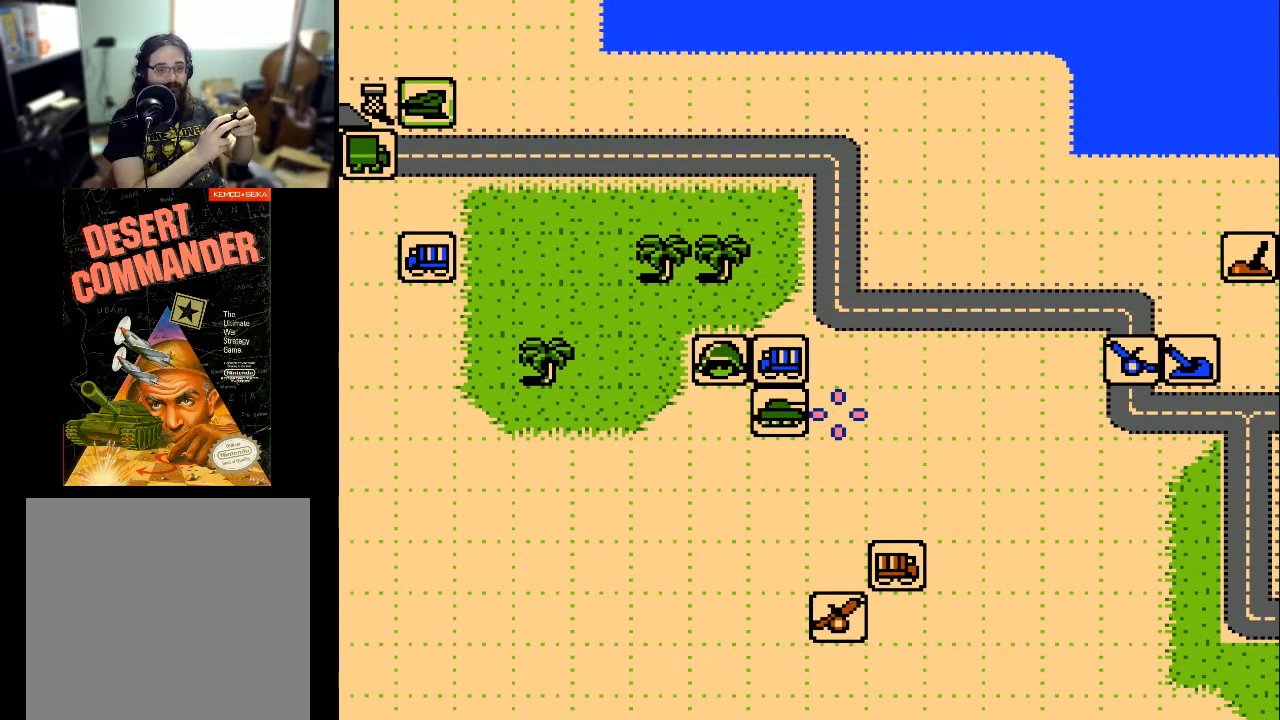
{"buttons": ["DPAD_LEFT"], "events": [[200, "DPAD_UP", "down"], [300, "DPAD_UP", "up"], [467, "DPAD_LEFT", "down"]]}
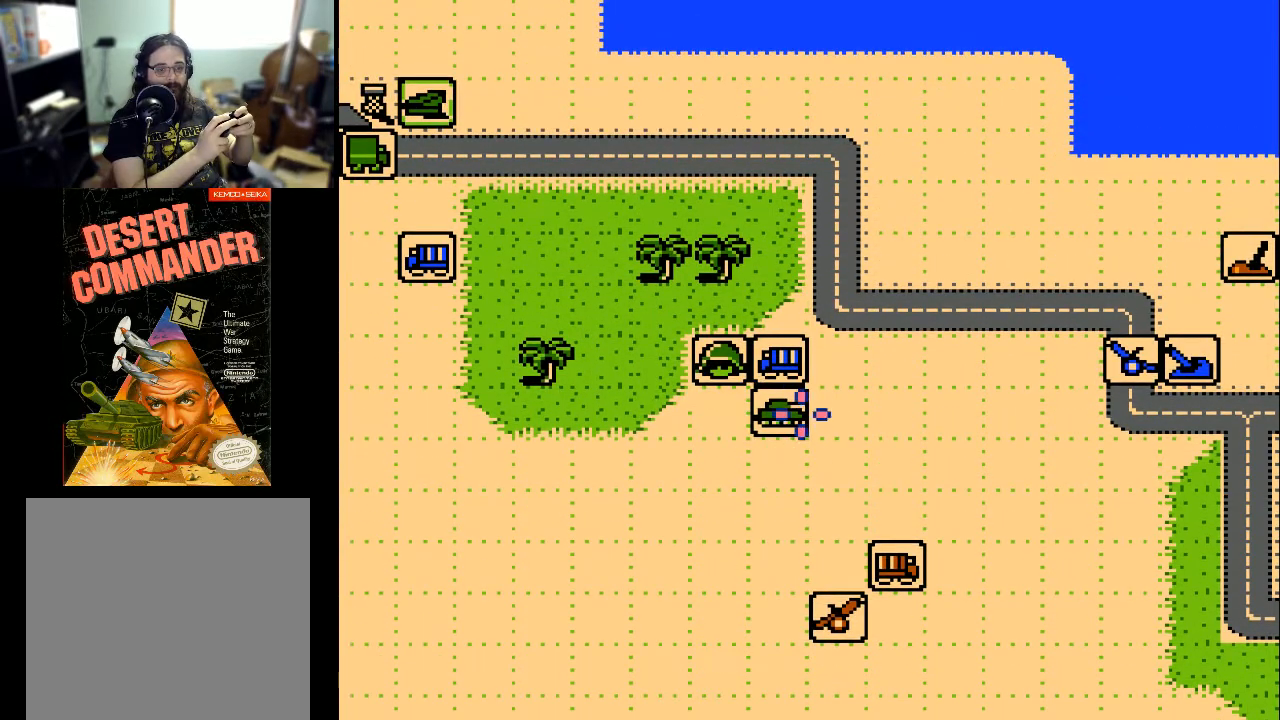
{"buttons": [], "events": [[67, "DPAD_LEFT", "up"], [133, "DPAD_UP", "down"], [233, "DPAD_UP", "up"], [367, "A", "down"], [467, "A", "up"]]}
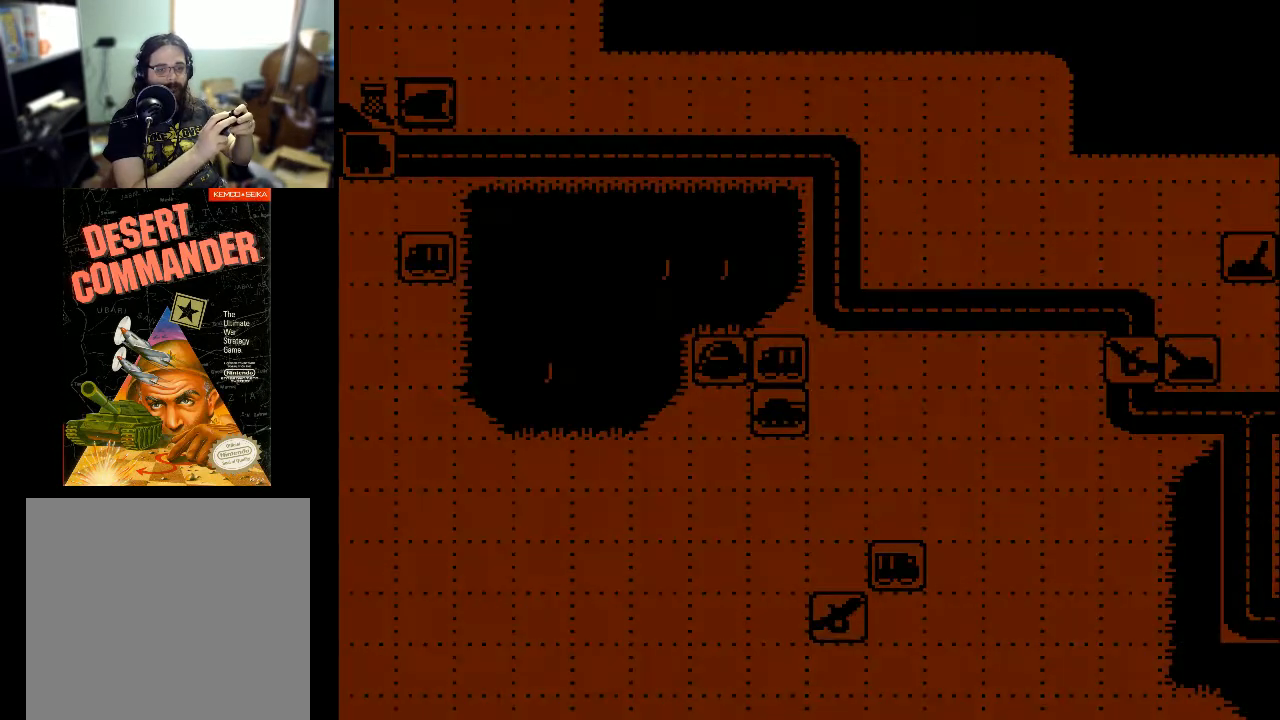
{"buttons": [], "events": []}
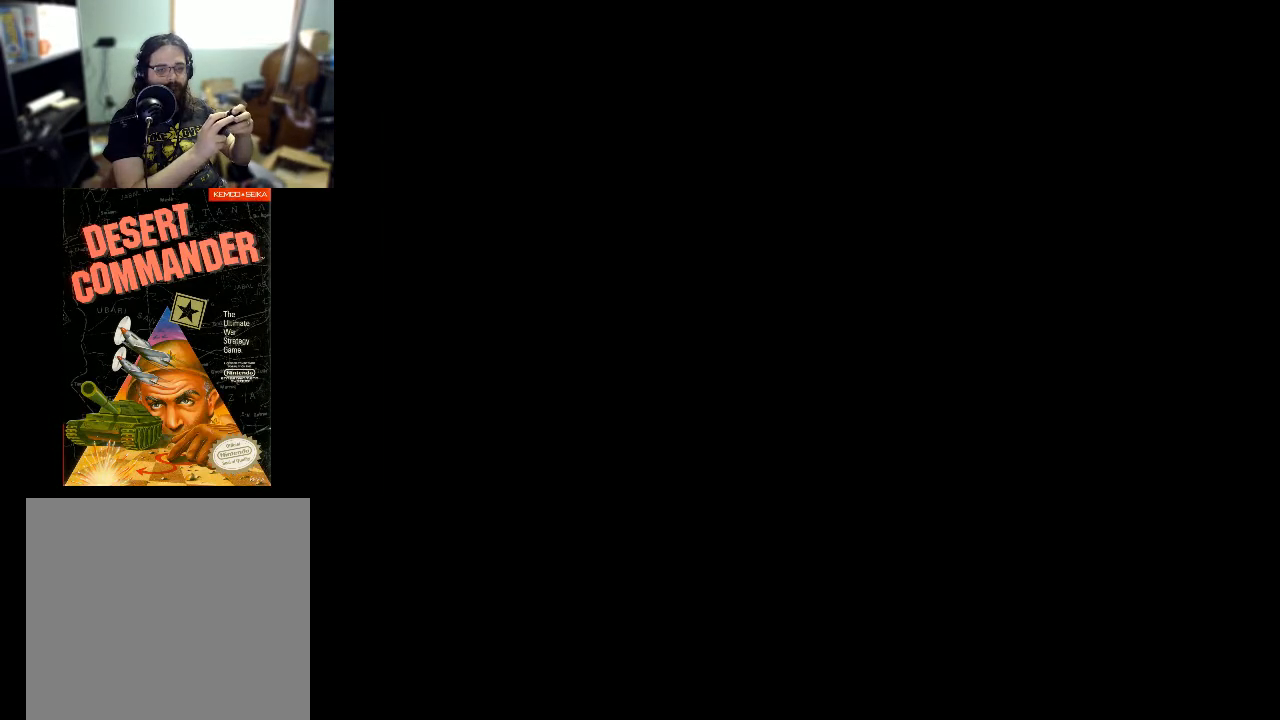
{"buttons": [], "events": []}
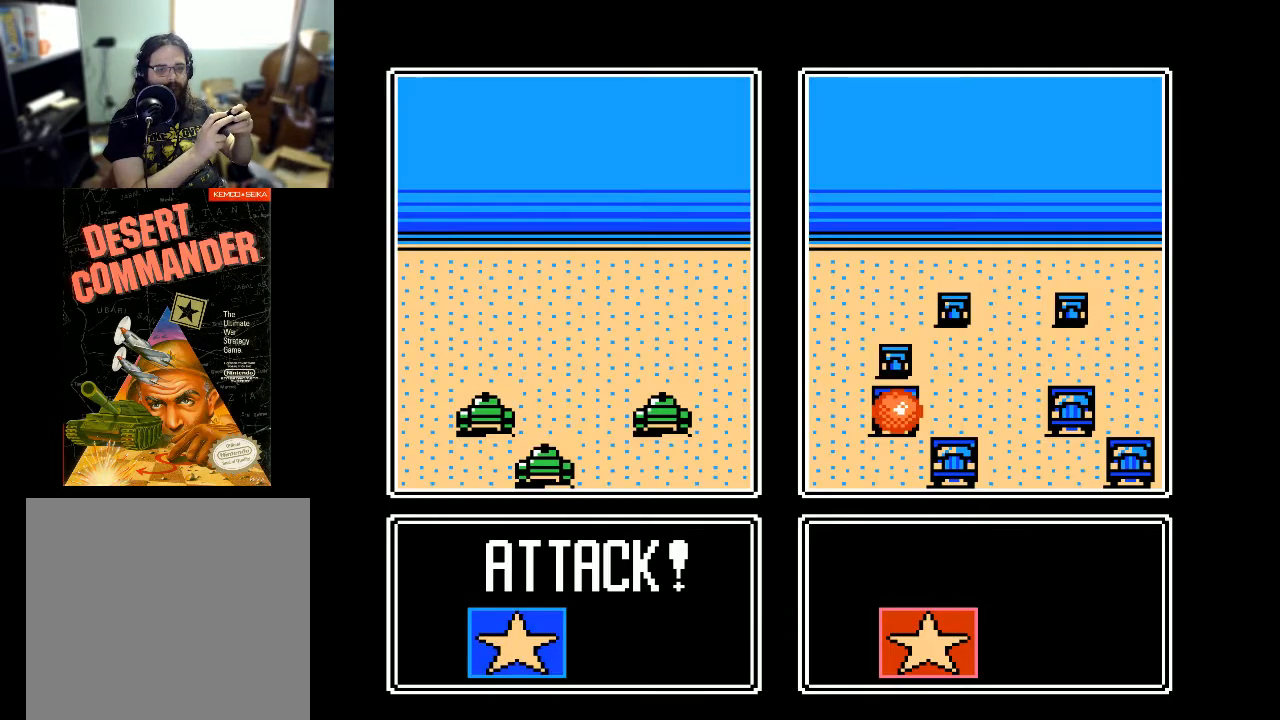
{"buttons": [], "events": []}
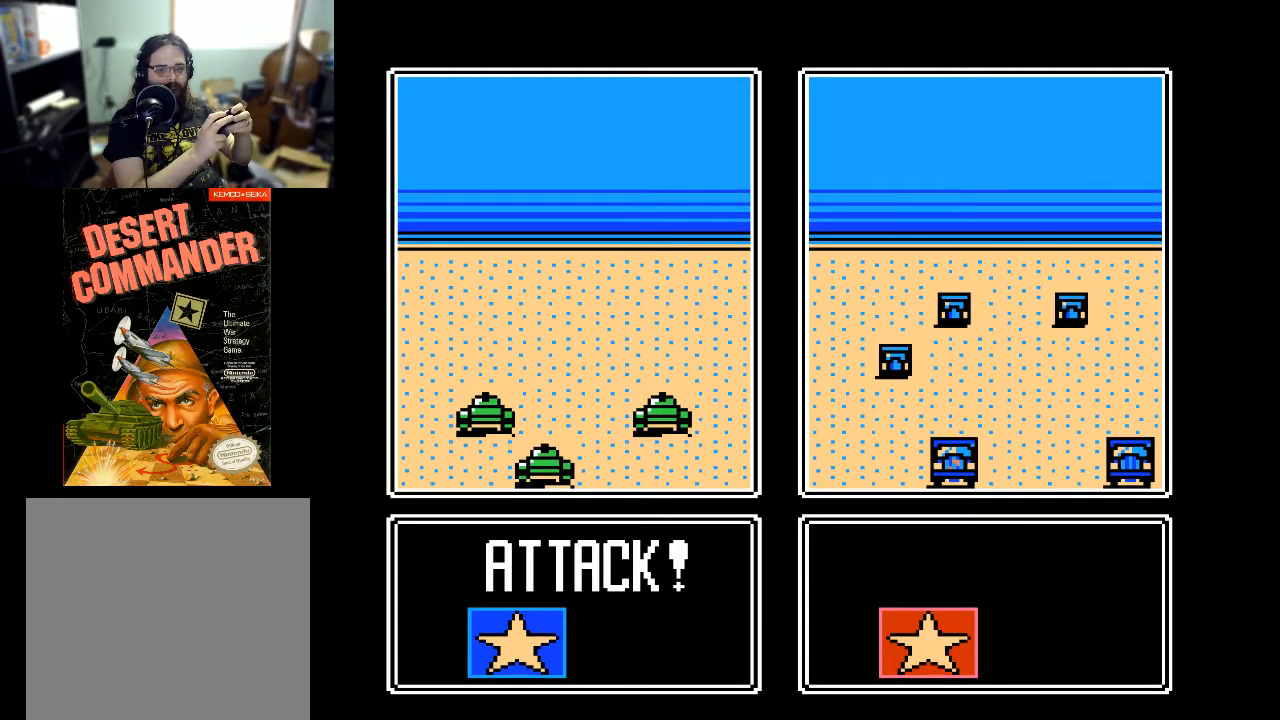
{"buttons": [], "events": []}
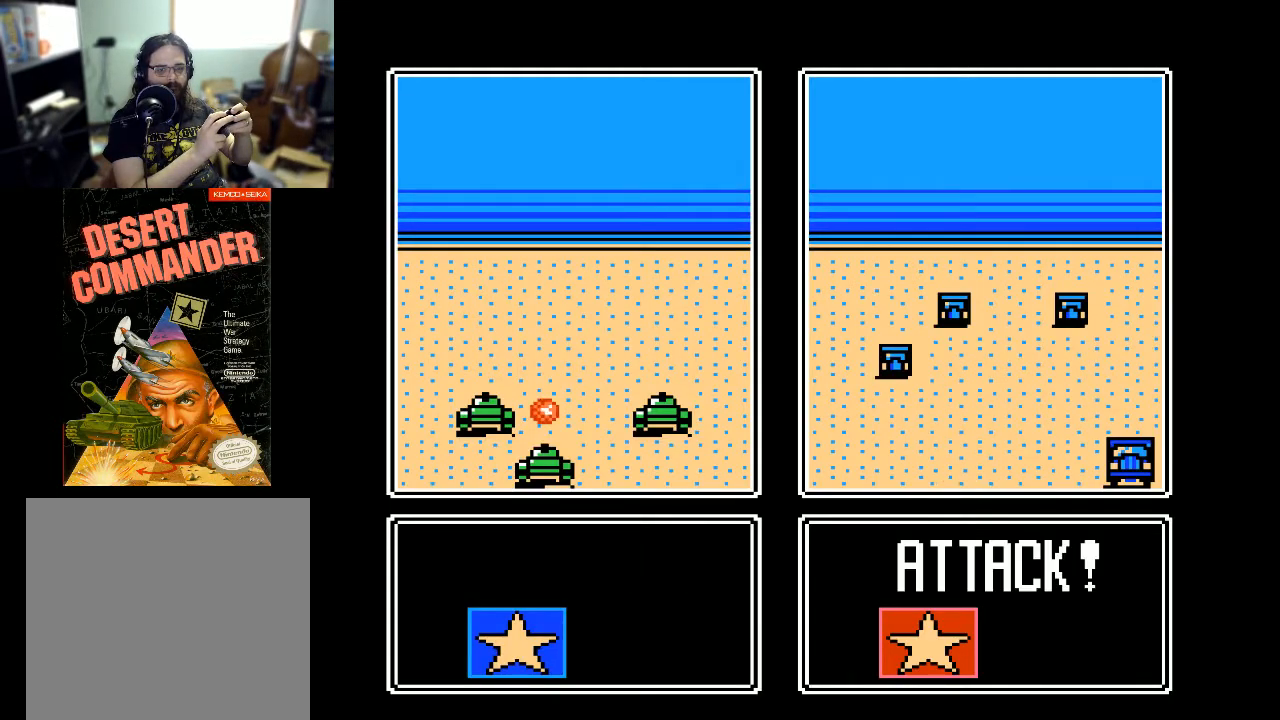
{"buttons": [], "events": []}
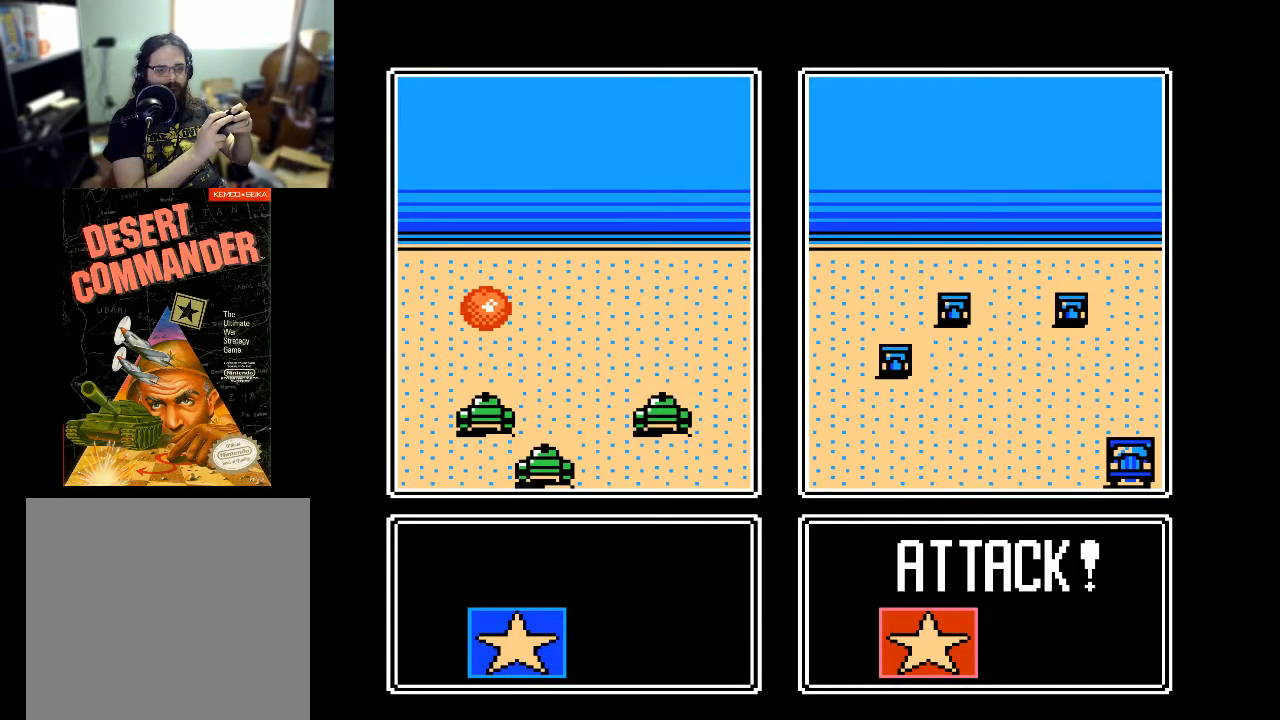
{"buttons": [], "events": []}
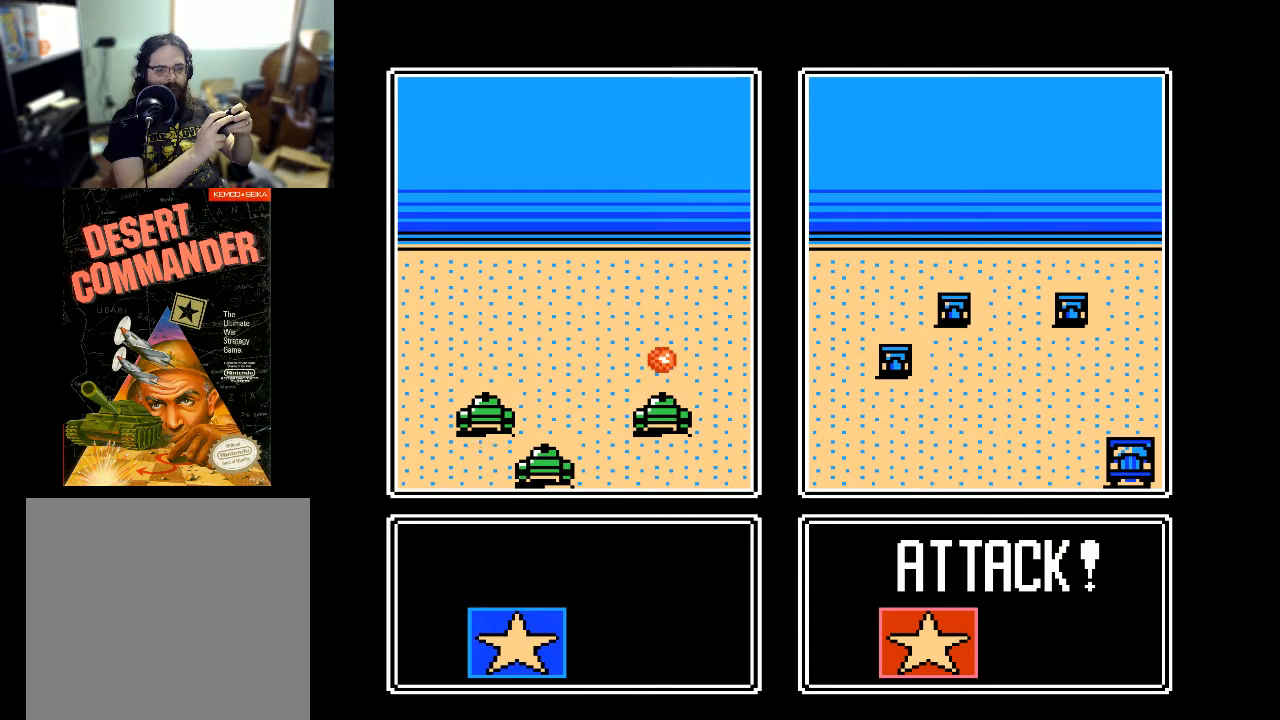
{"buttons": [], "events": []}
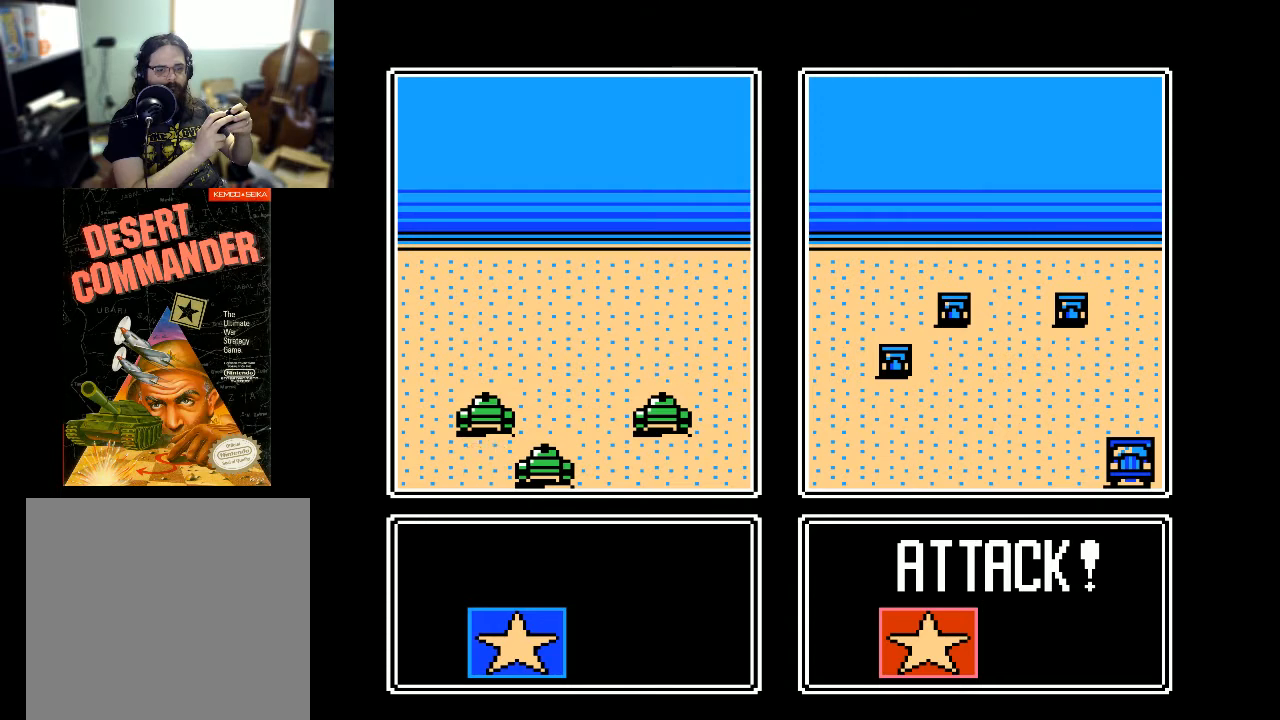
{"buttons": [], "events": []}
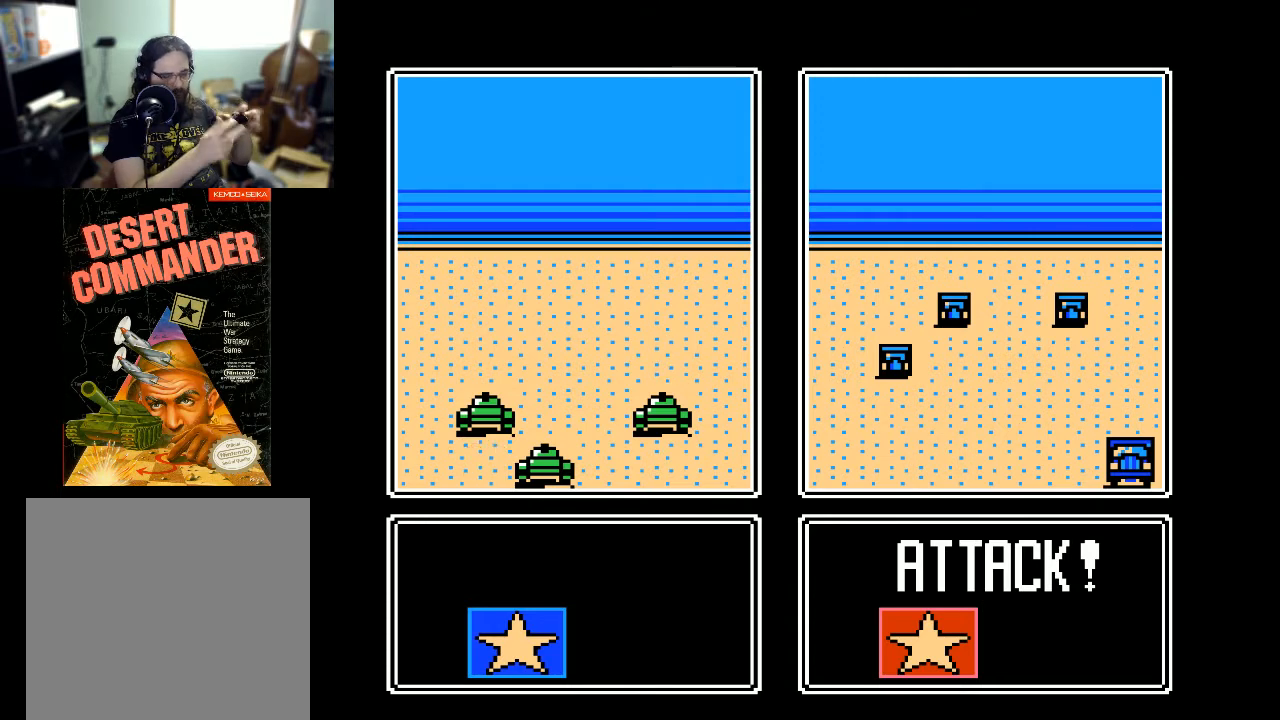
{"buttons": [], "events": []}
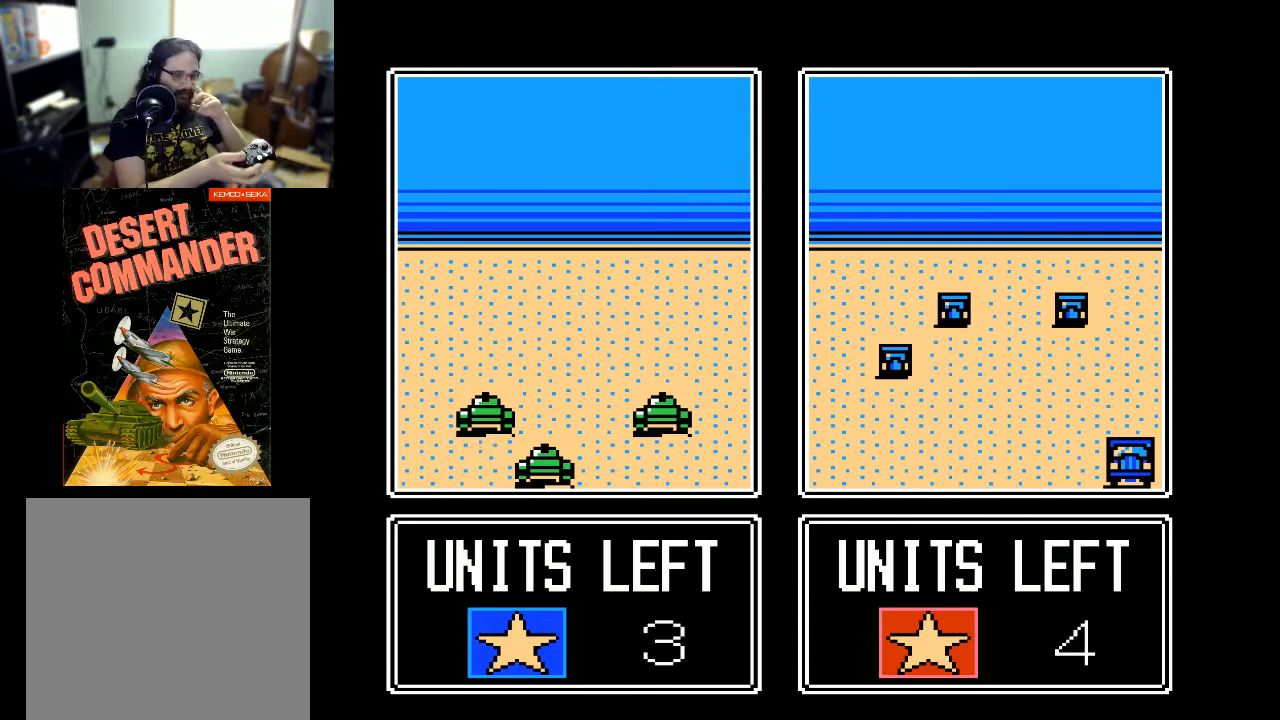
{"buttons": [], "events": [[333, "A", "down"], [500, "A", "up"]]}